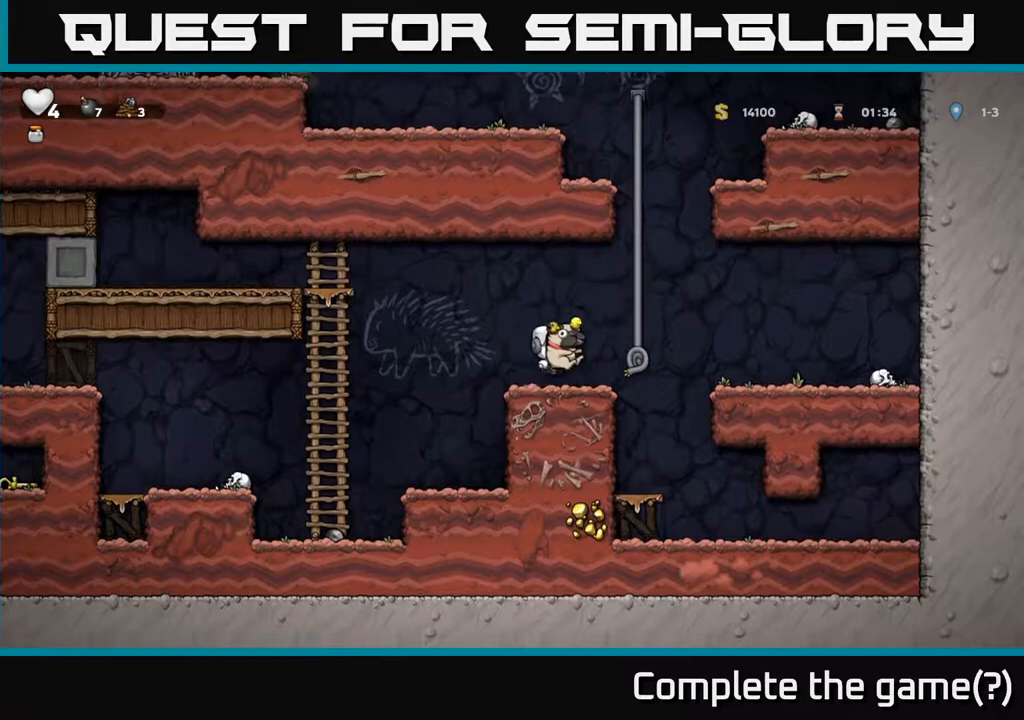
Gameplay with a controller (Xbox layout); each line is a JSON object with the inputs held at the frame after it. "events" lists button and stick changes between this image and that frame as [ms after this image, input, new state], when the widget could be followed in between.
{"buttons": ["DPAD_UP"], "left_stick": "center", "right_stick": "center", "events": [[100, "DPAD_UP", "down"], [117, "A", "up"], [133, "DPAD_RIGHT", "up"], [217, "A", "down"], [417, "A", "up"]]}
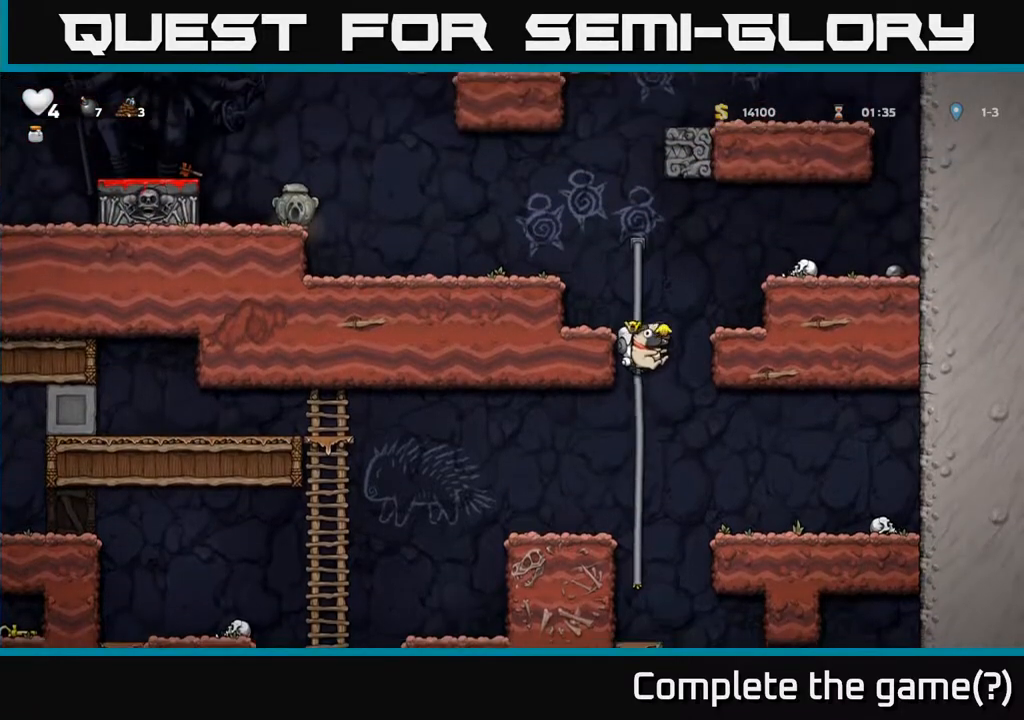
{"buttons": ["DPAD_LEFT"], "left_stick": "center", "right_stick": "center", "events": [[233, "A", "down"], [300, "DPAD_LEFT", "down"], [300, "DPAD_UP", "up"], [433, "A", "up"]]}
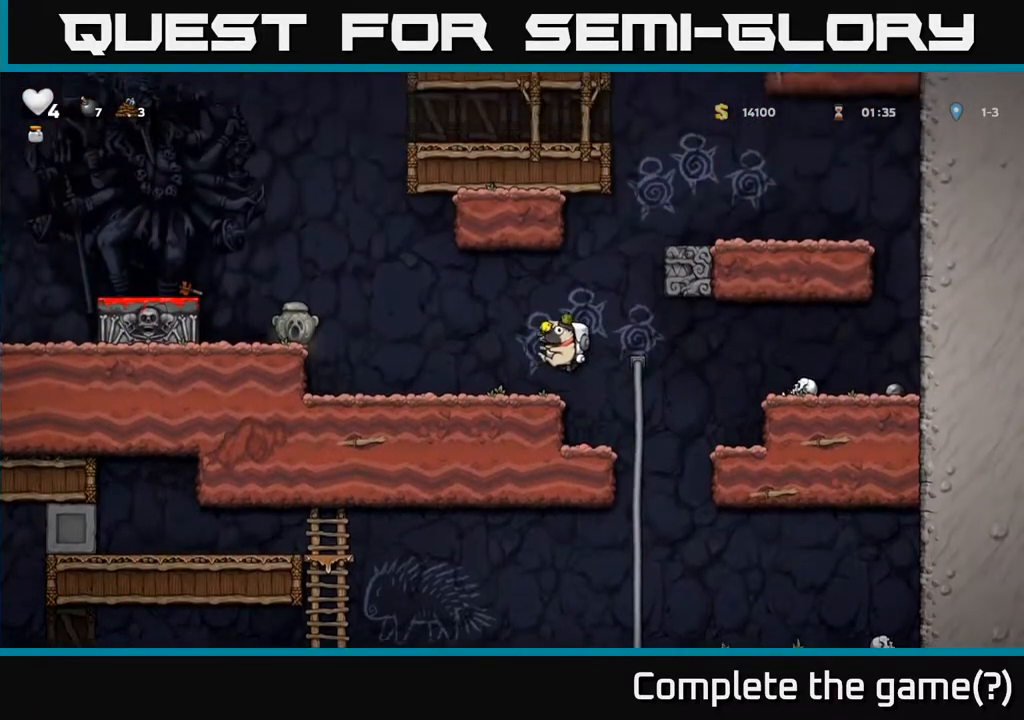
{"buttons": ["A", "DPAD_RIGHT"], "left_stick": "center", "right_stick": "center", "events": [[117, "DPAD_LEFT", "up"], [350, "A", "down"], [417, "DPAD_RIGHT", "down"]]}
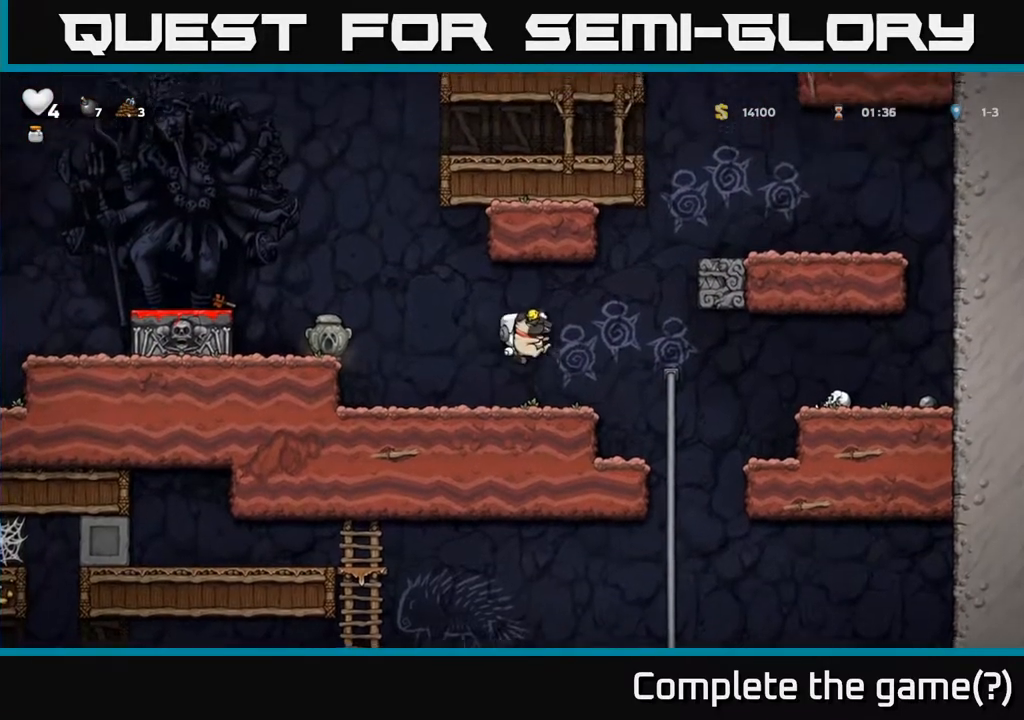
{"buttons": ["DPAD_LEFT"], "left_stick": "center", "right_stick": "center", "events": [[100, "DPAD_RIGHT", "up"], [150, "DPAD_LEFT", "down"], [217, "A", "up"]]}
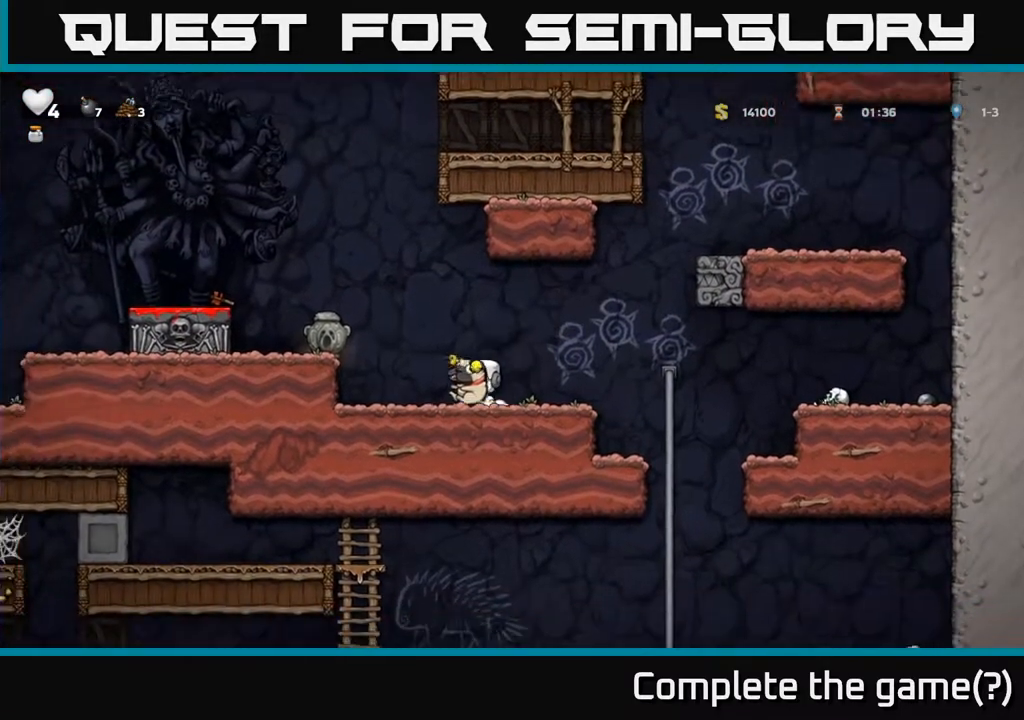
{"buttons": [], "left_stick": "center", "right_stick": "center", "events": [[50, "A", "down"], [250, "A", "up"], [300, "DPAD_LEFT", "up"]]}
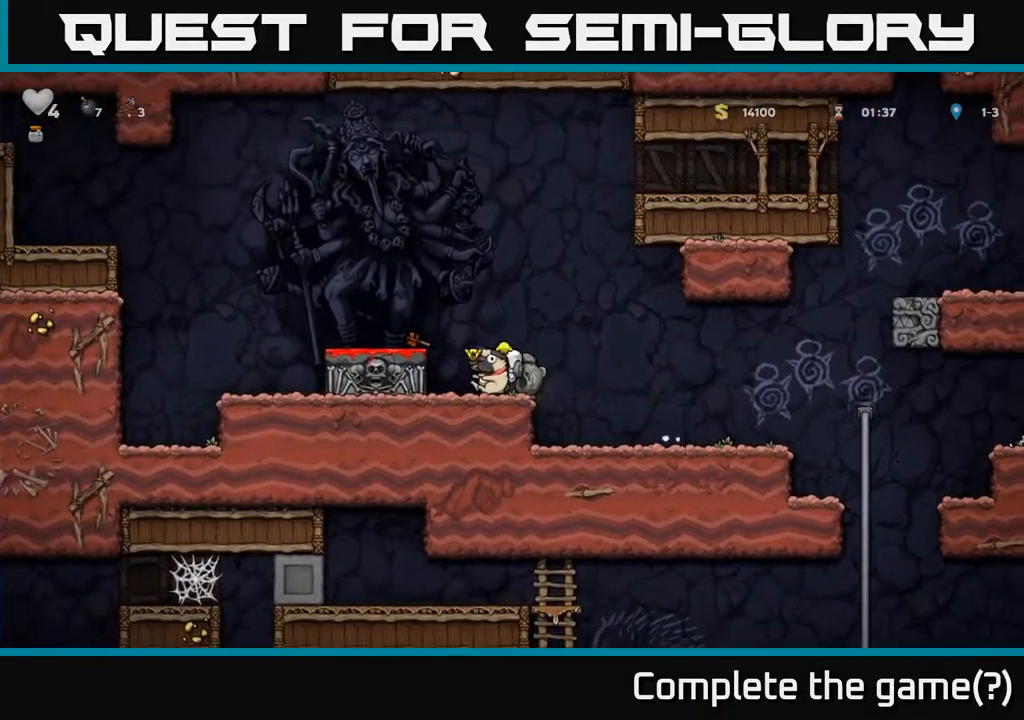
{"buttons": [], "left_stick": "center", "right_stick": "center", "events": []}
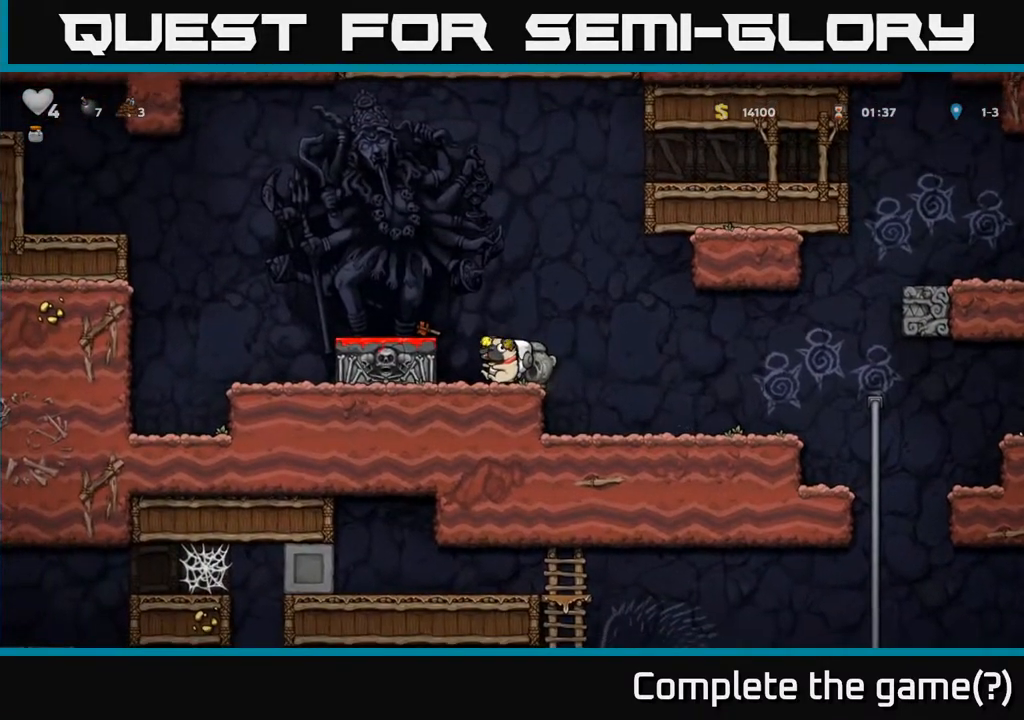
{"buttons": ["DPAD_LEFT"], "left_stick": "center", "right_stick": "center", "events": [[183, "DPAD_RIGHT", "down"], [283, "DPAD_RIGHT", "up"], [400, "DPAD_LEFT", "down"]]}
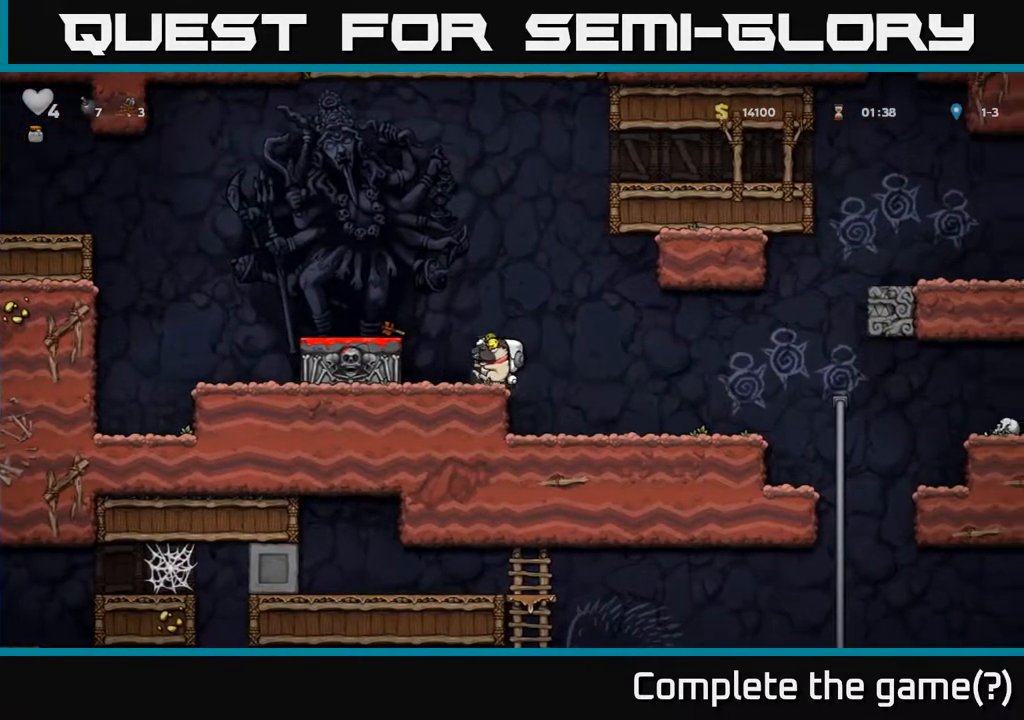
{"buttons": ["DPAD_RIGHT"], "left_stick": "center", "right_stick": "center", "events": [[17, "A", "down"], [267, "A", "up"], [367, "DPAD_LEFT", "up"], [433, "DPAD_RIGHT", "down"]]}
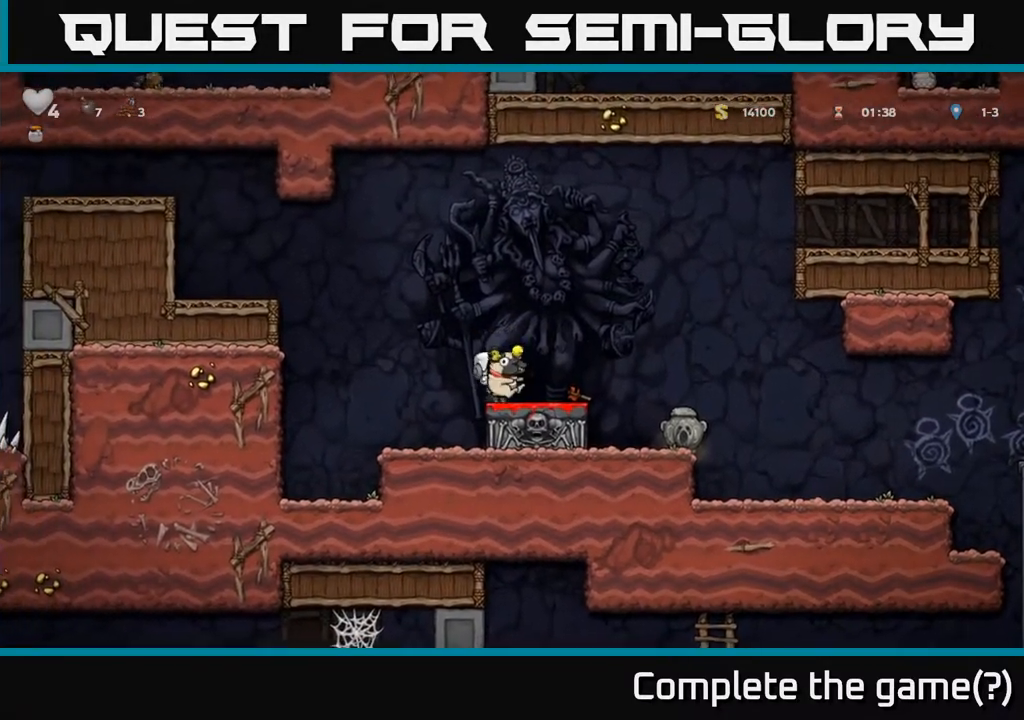
{"buttons": ["DPAD_RIGHT"], "left_stick": "center", "right_stick": "center", "events": [[233, "A", "down"], [383, "A", "up"]]}
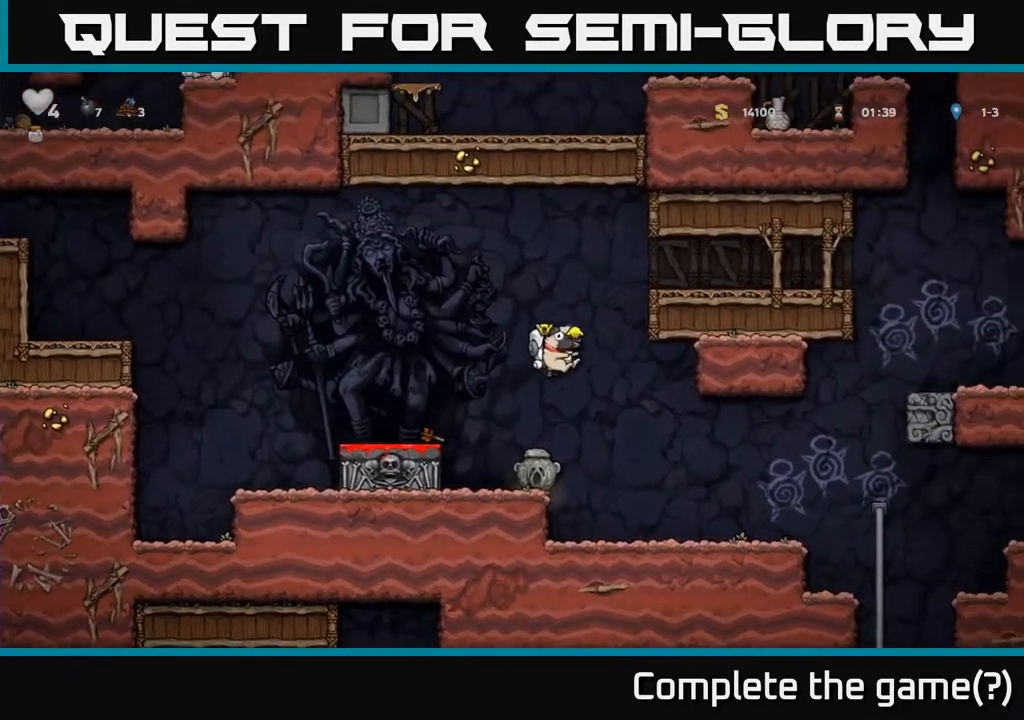
{"buttons": ["DPAD_LEFT"], "left_stick": "center", "right_stick": "center", "events": [[333, "DPAD_RIGHT", "up"], [383, "DPAD_LEFT", "down"]]}
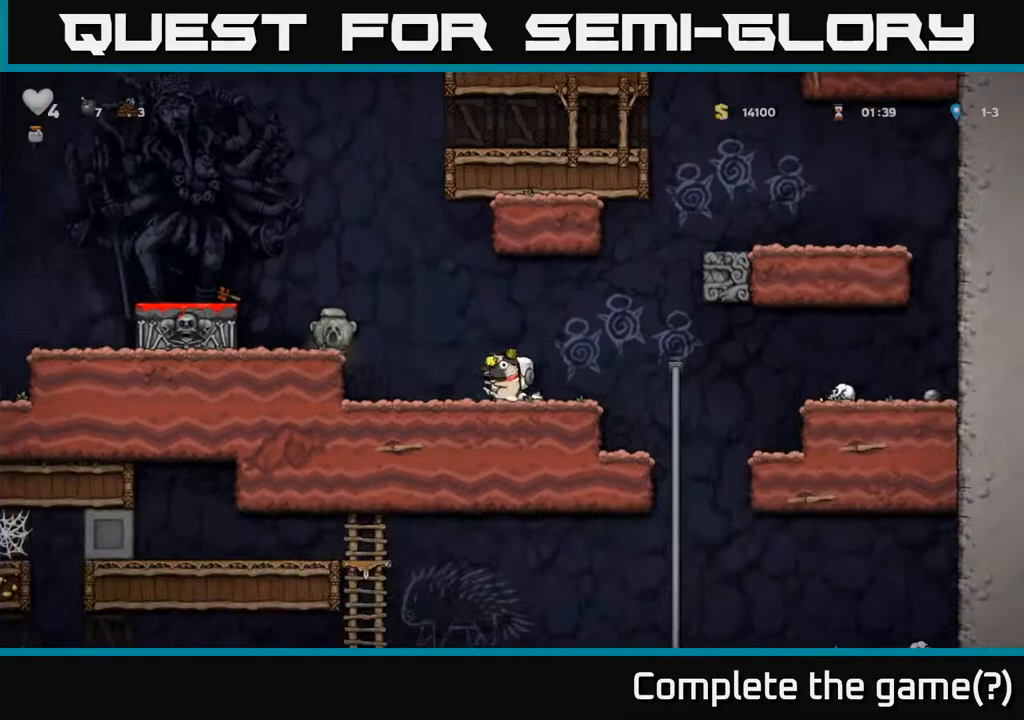
{"buttons": [], "left_stick": "center", "right_stick": "center", "events": [[100, "A", "down"], [250, "A", "up"], [417, "DPAD_LEFT", "up"]]}
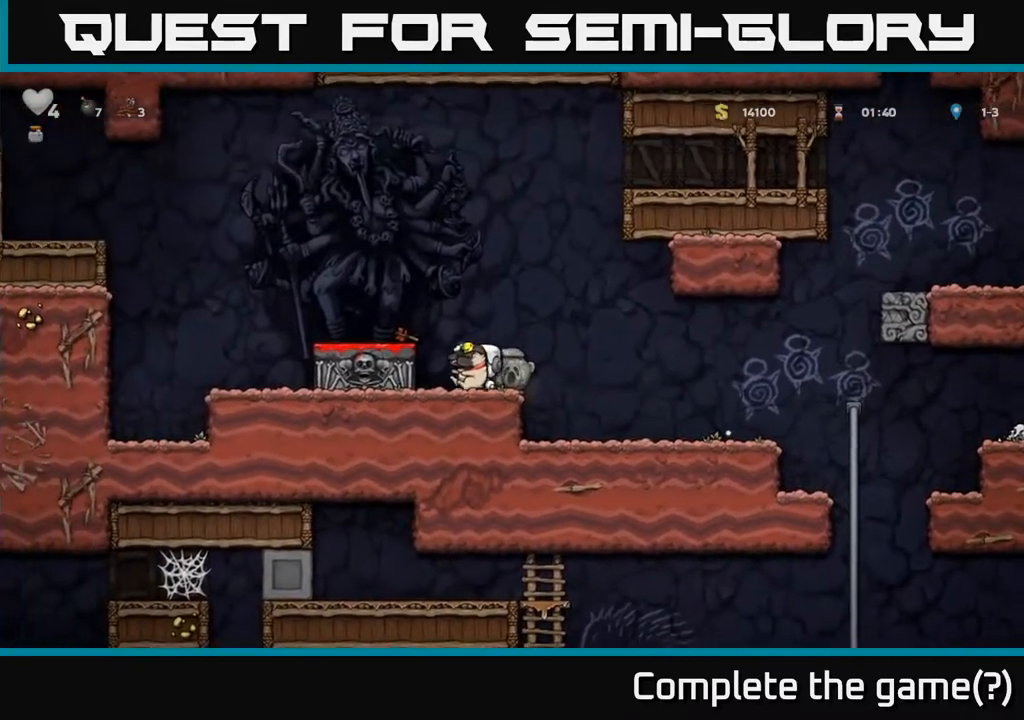
{"buttons": ["DPAD_DOWN"], "left_stick": "center", "right_stick": "center", "events": [[133, "A", "down"], [150, "DPAD_LEFT", "down"], [250, "A", "up"], [300, "DPAD_LEFT", "up"], [350, "DPAD_DOWN", "down"]]}
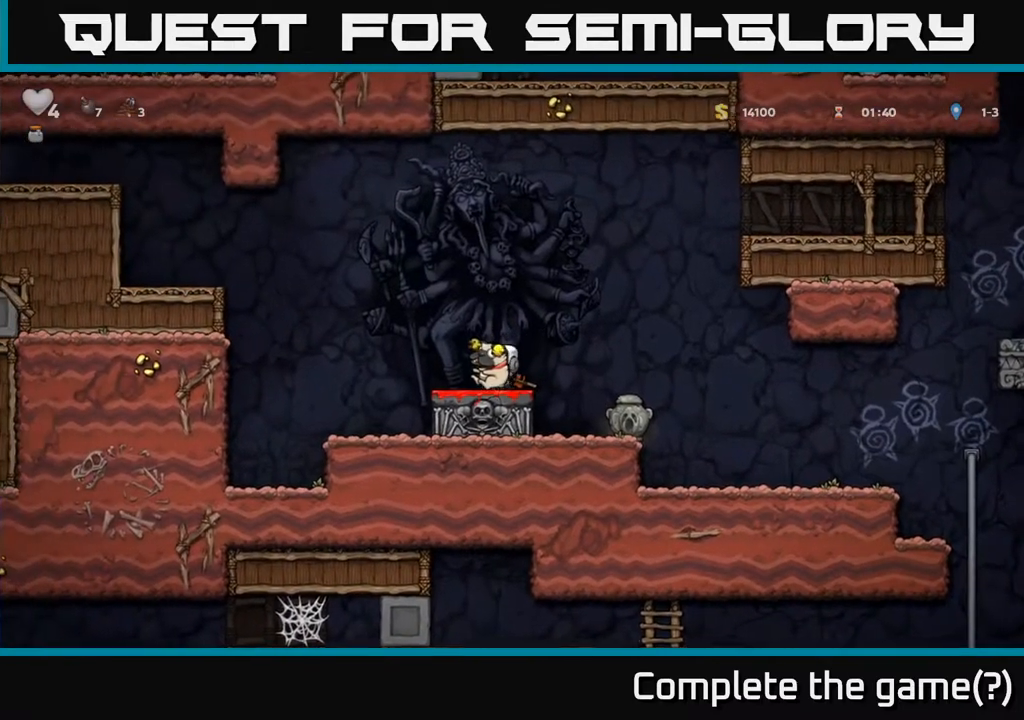
{"buttons": ["A"], "left_stick": "center", "right_stick": "center", "events": [[67, "X", "down"], [167, "DPAD_DOWN", "up"], [167, "X", "up"], [250, "A", "down"], [267, "DPAD_RIGHT", "down"], [417, "DPAD_RIGHT", "up"]]}
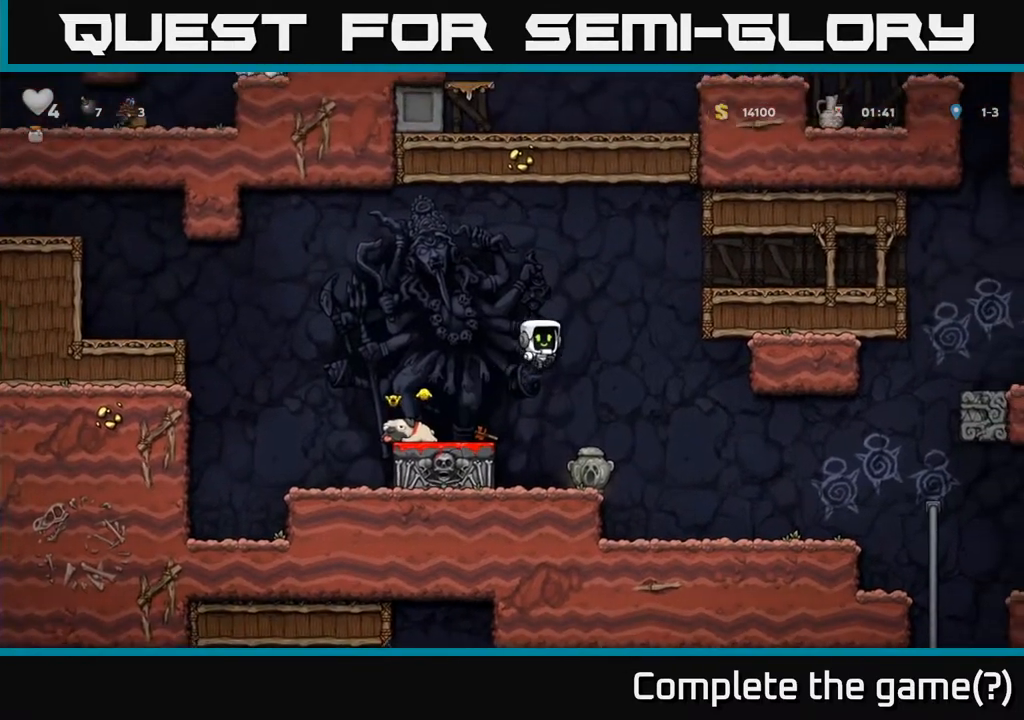
{"buttons": [], "left_stick": "center", "right_stick": "center", "events": [[33, "A", "up"]]}
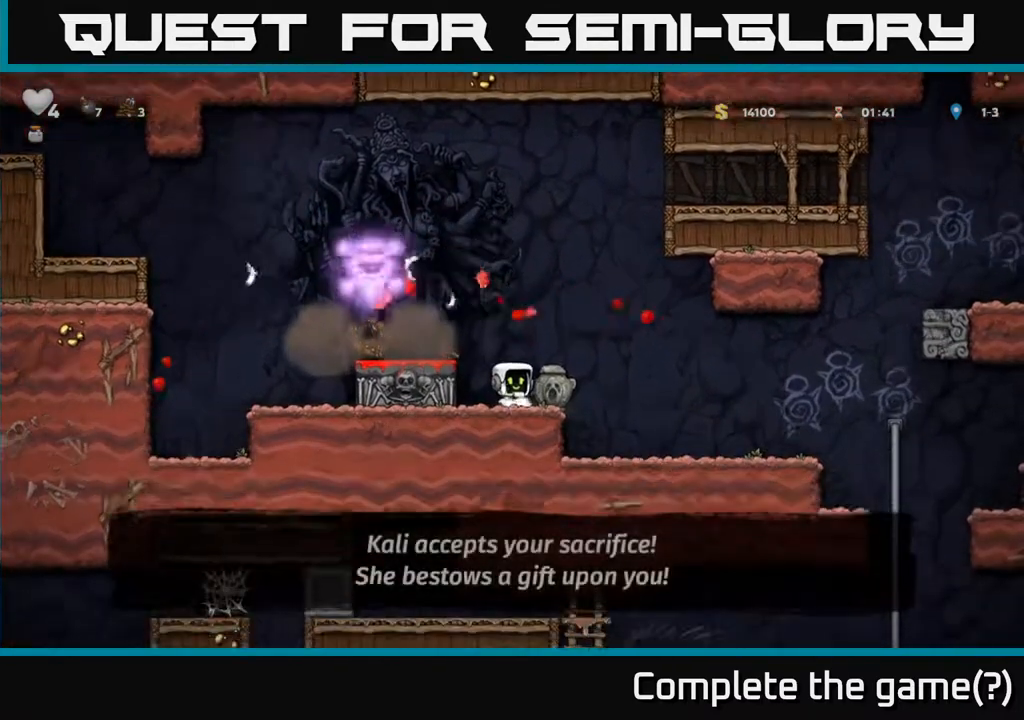
{"buttons": [], "left_stick": "center", "right_stick": "center", "events": [[33, "A", "down"], [83, "DPAD_LEFT", "down"], [250, "A", "up"], [300, "DPAD_LEFT", "up"]]}
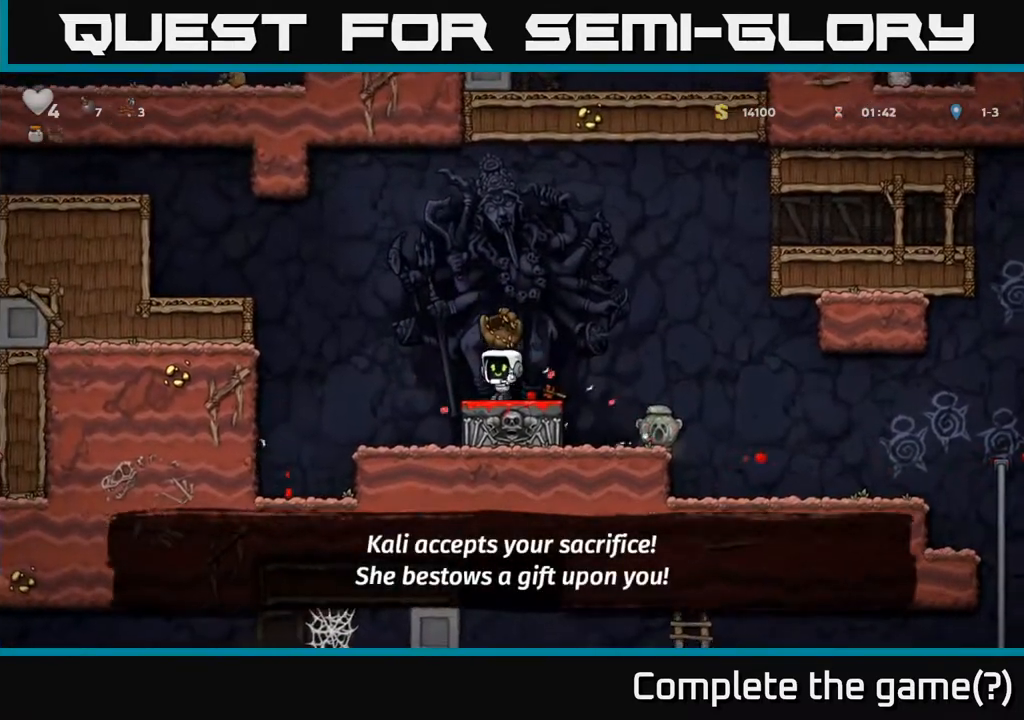
{"buttons": ["DPAD_RIGHT"], "left_stick": "center", "right_stick": "center", "events": [[167, "left_stick", "up-right"], [217, "left_stick", "center"], [417, "DPAD_RIGHT", "down"]]}
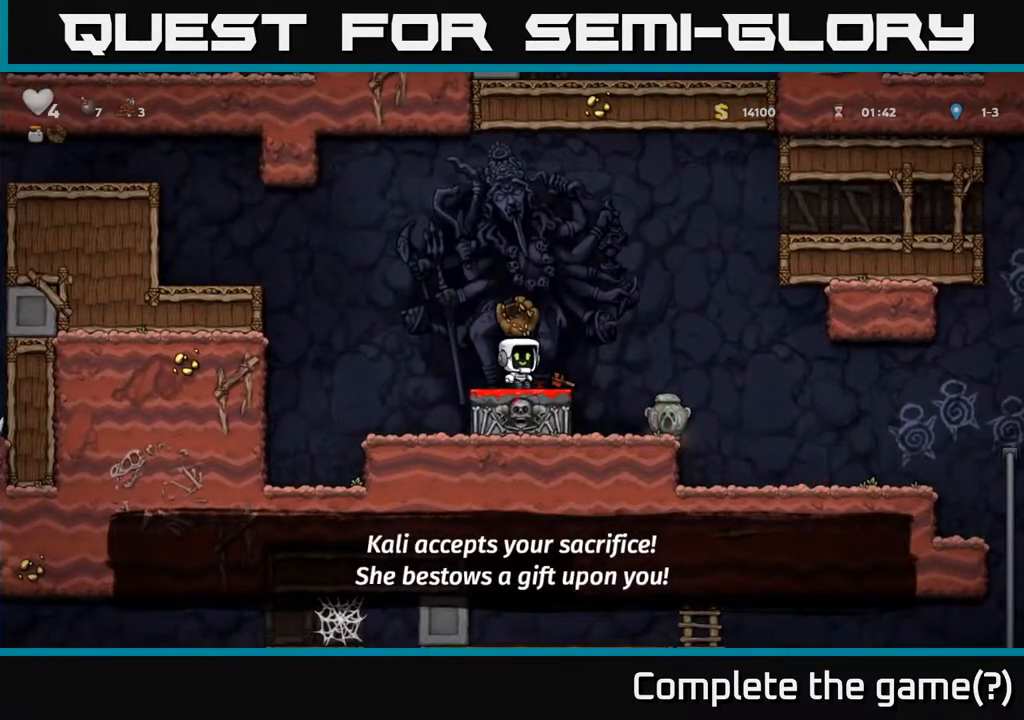
{"buttons": [], "left_stick": "center", "right_stick": "center", "events": [[217, "DPAD_RIGHT", "up"]]}
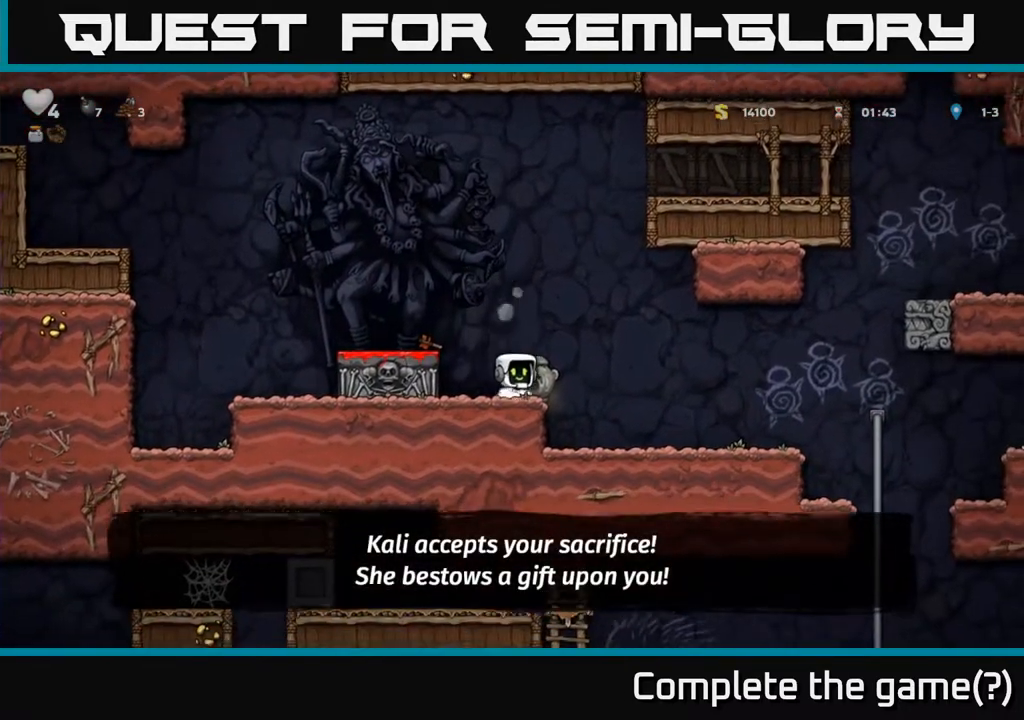
{"buttons": ["DPAD_DOWN"], "left_stick": "center", "right_stick": "center", "events": [[17, "DPAD_RIGHT", "down"], [83, "DPAD_RIGHT", "up"], [433, "DPAD_DOWN", "down"]]}
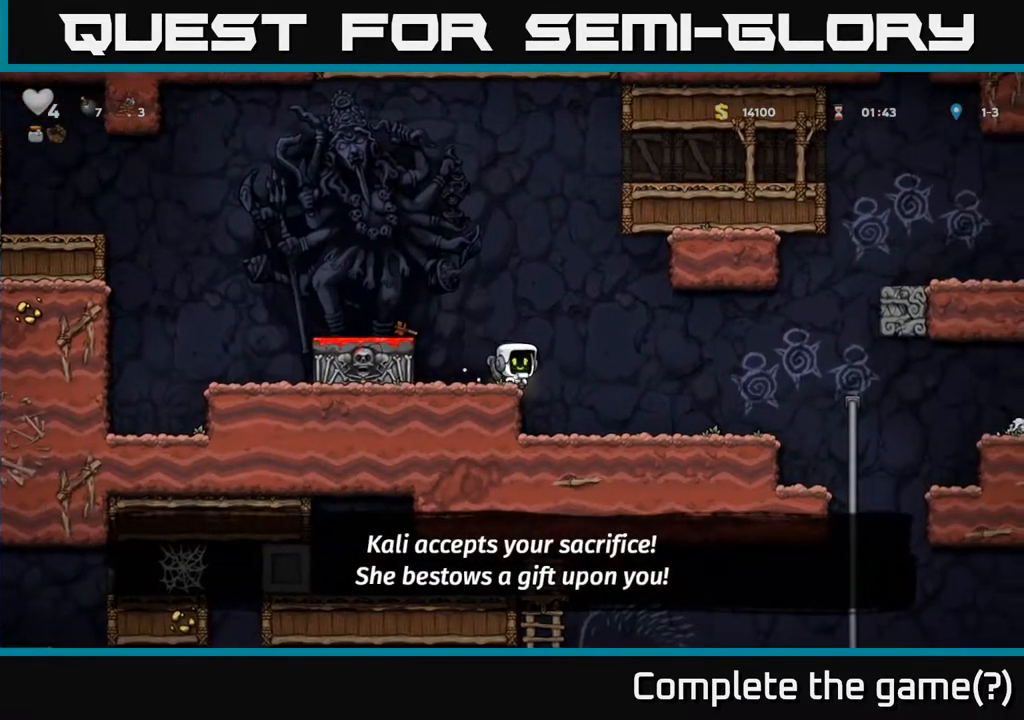
{"buttons": ["DPAD_LEFT"], "left_stick": "center", "right_stick": "center", "events": [[50, "X", "down"], [133, "X", "up"], [200, "DPAD_DOWN", "up"], [233, "A", "down"], [233, "DPAD_LEFT", "down"], [433, "A", "up"]]}
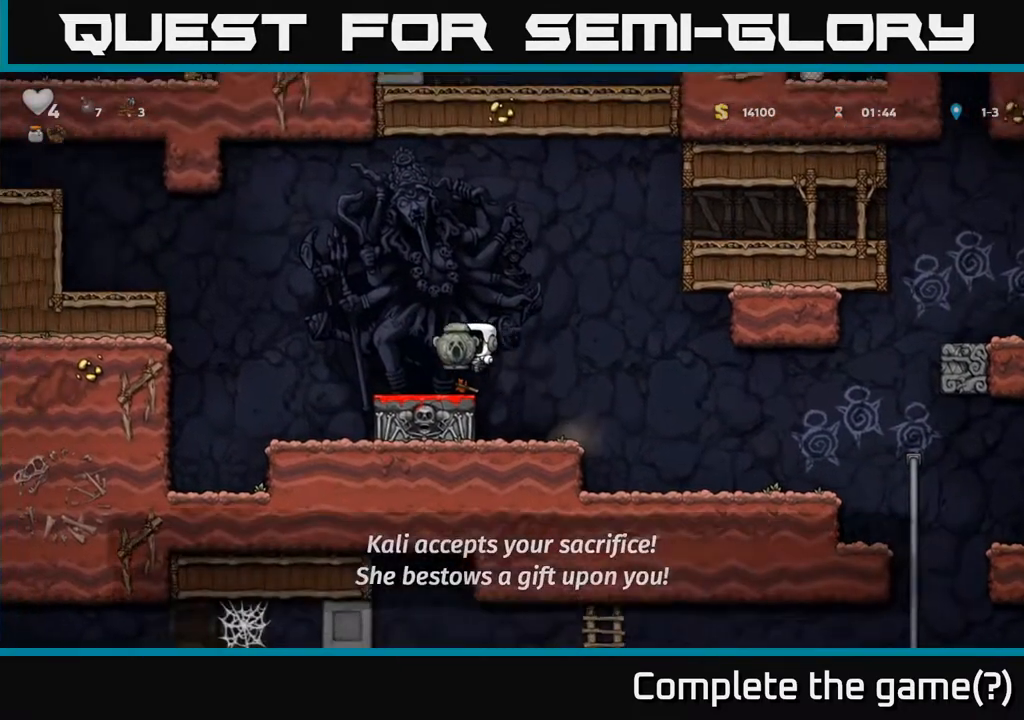
{"buttons": ["A", "DPAD_LEFT"], "left_stick": "center", "right_stick": "center", "events": [[17, "DPAD_LEFT", "up"], [100, "DPAD_LEFT", "down"], [250, "A", "down"]]}
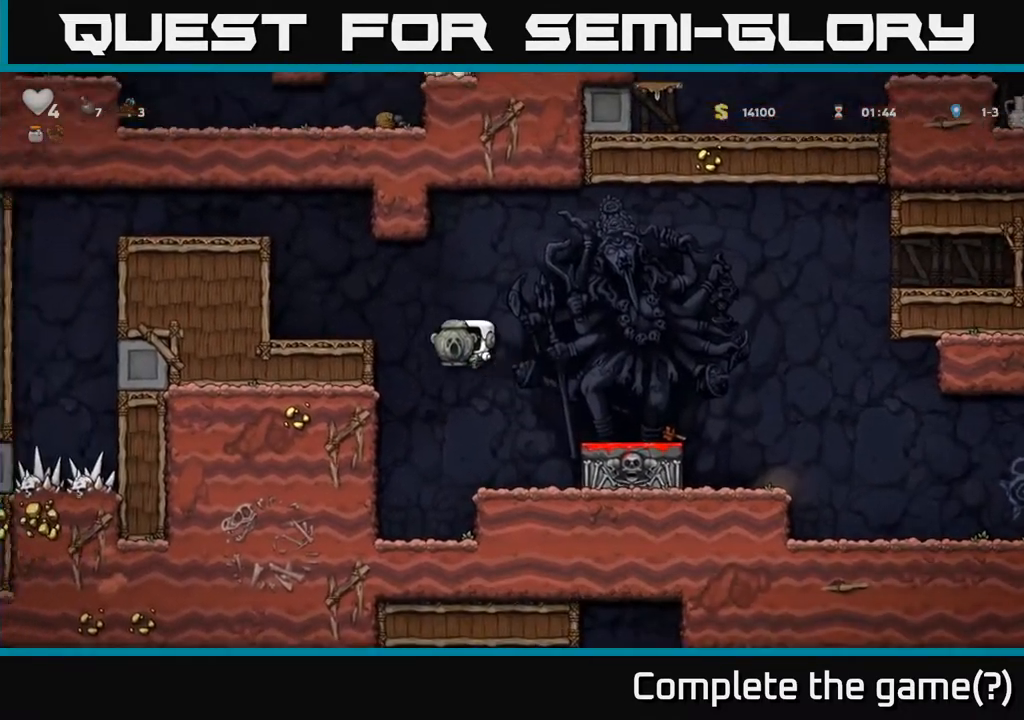
{"buttons": ["DPAD_LEFT"], "left_stick": "center", "right_stick": "center", "events": [[67, "A", "up"], [233, "A", "down"], [350, "A", "up"]]}
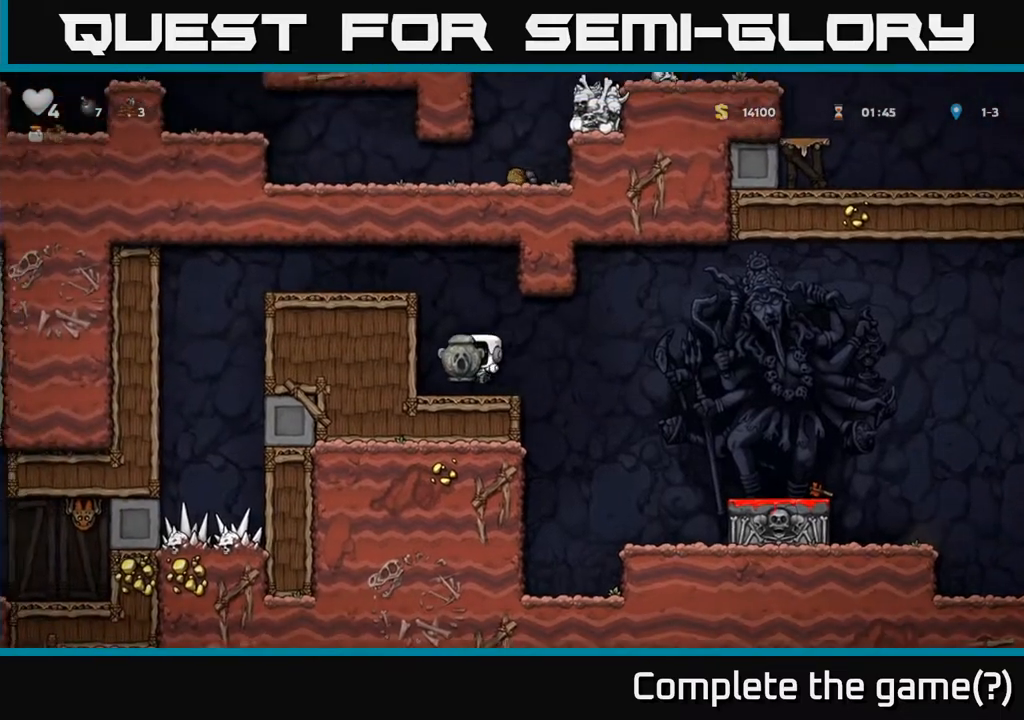
{"buttons": ["DPAD_DOWN"], "left_stick": "center", "right_stick": "center", "events": [[33, "DPAD_LEFT", "up"], [67, "DPAD_DOWN", "down"]]}
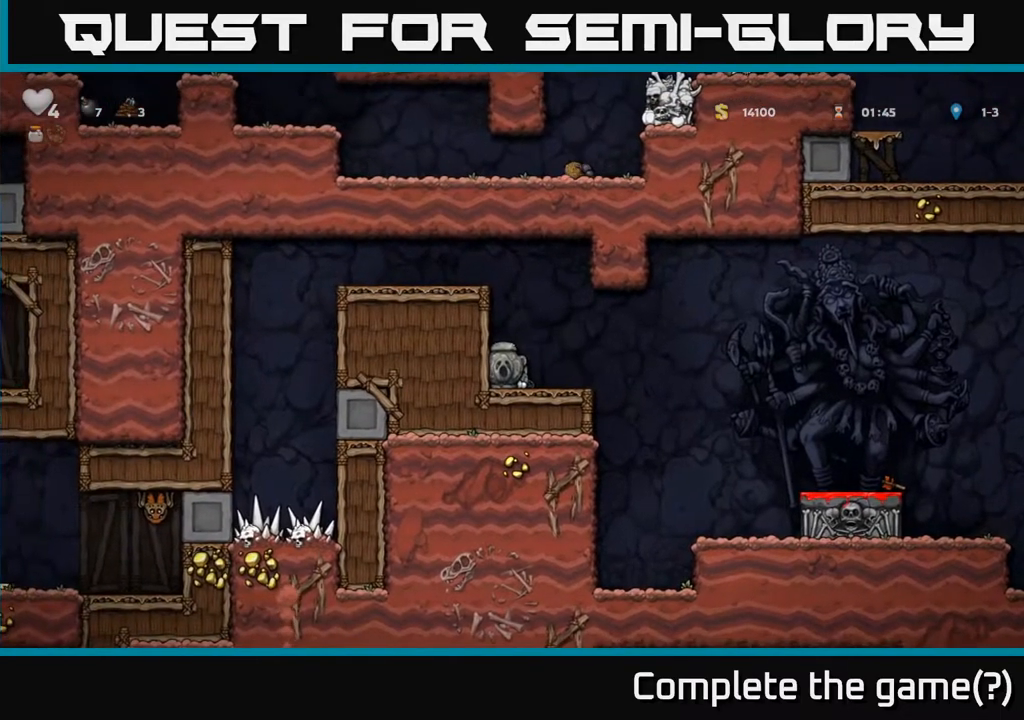
{"buttons": ["DPAD_DOWN"], "left_stick": "center", "right_stick": "center", "events": []}
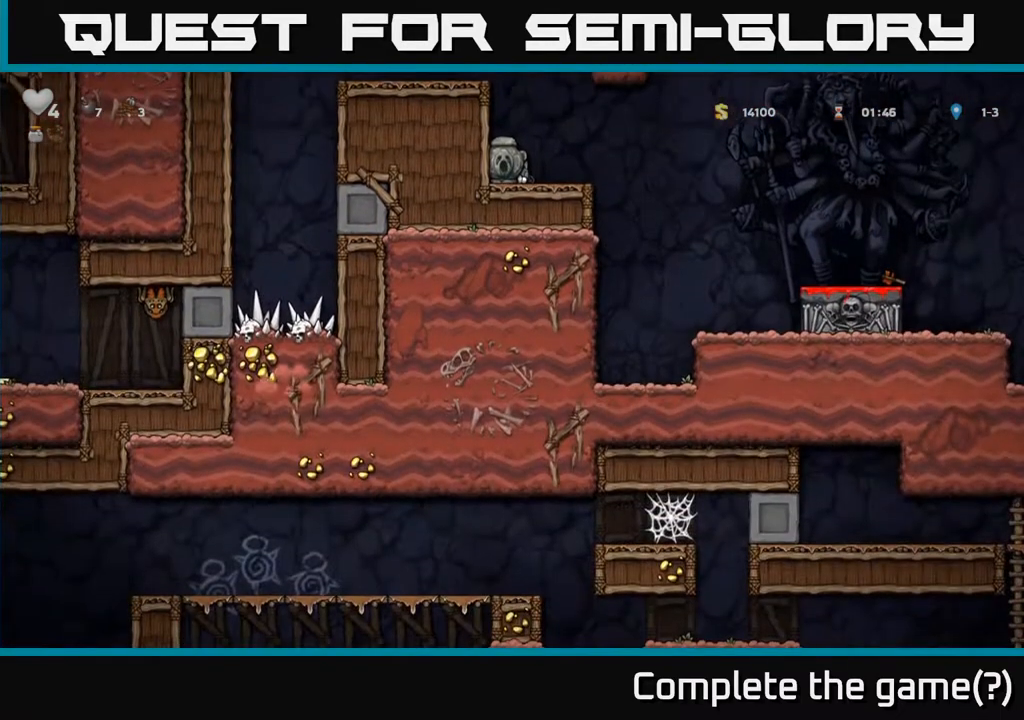
{"buttons": ["DPAD_RIGHT"], "left_stick": "center", "right_stick": "center", "events": [[483, "DPAD_DOWN", "up"], [483, "DPAD_RIGHT", "down"]]}
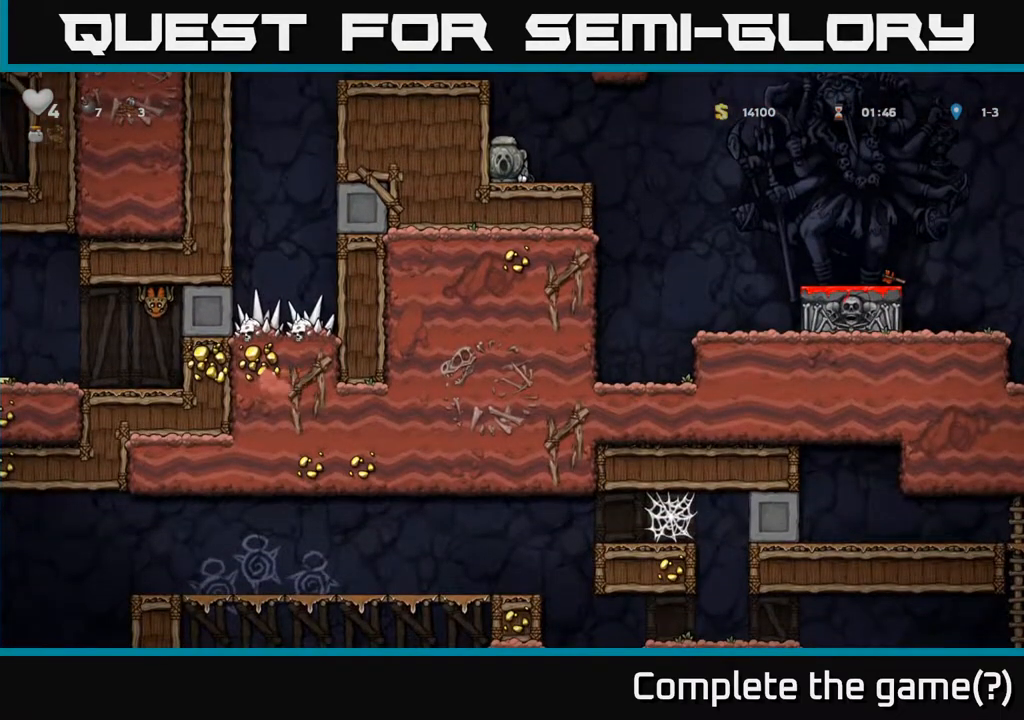
{"buttons": ["DPAD_RIGHT"], "left_stick": "center", "right_stick": "center", "events": []}
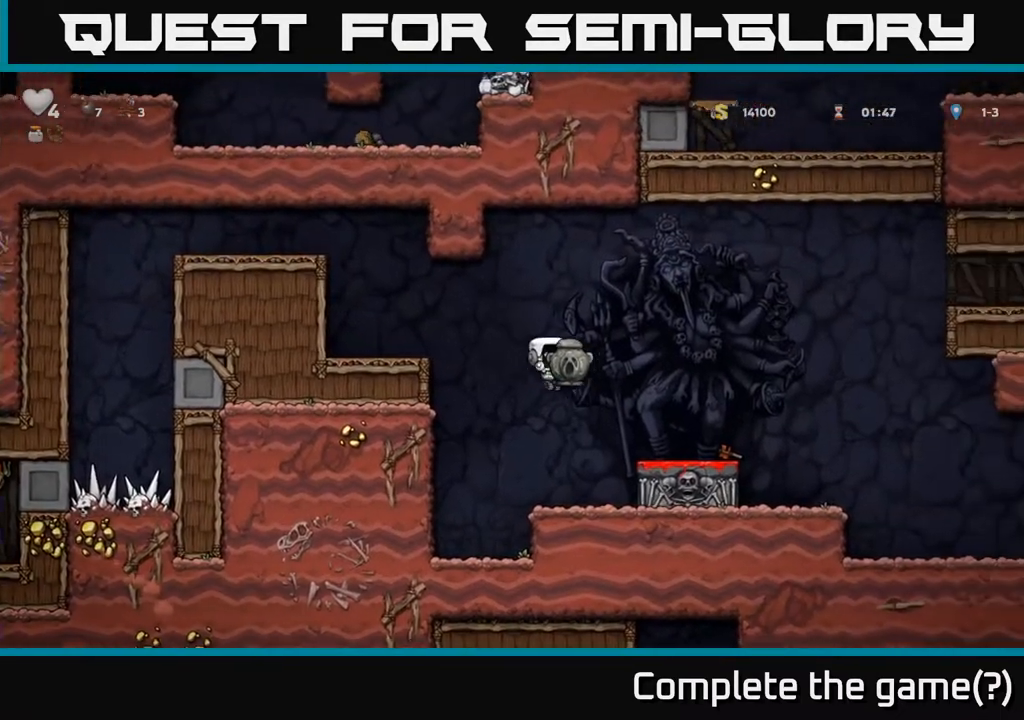
{"buttons": ["A", "DPAD_LEFT"], "left_stick": "center", "right_stick": "center", "events": [[33, "DPAD_RIGHT", "up"], [117, "DPAD_LEFT", "down"], [267, "A", "down"]]}
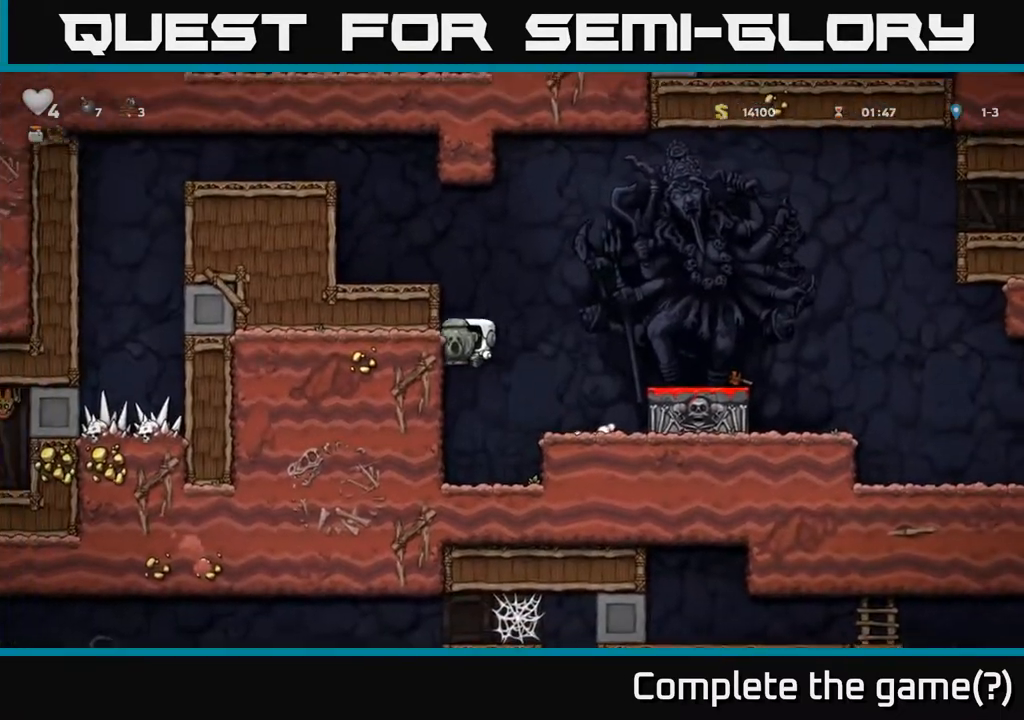
{"buttons": ["A", "DPAD_RIGHT"], "left_stick": "center", "right_stick": "center", "events": [[100, "A", "up"], [100, "DPAD_LEFT", "up"], [117, "DPAD_RIGHT", "down"], [400, "A", "down"]]}
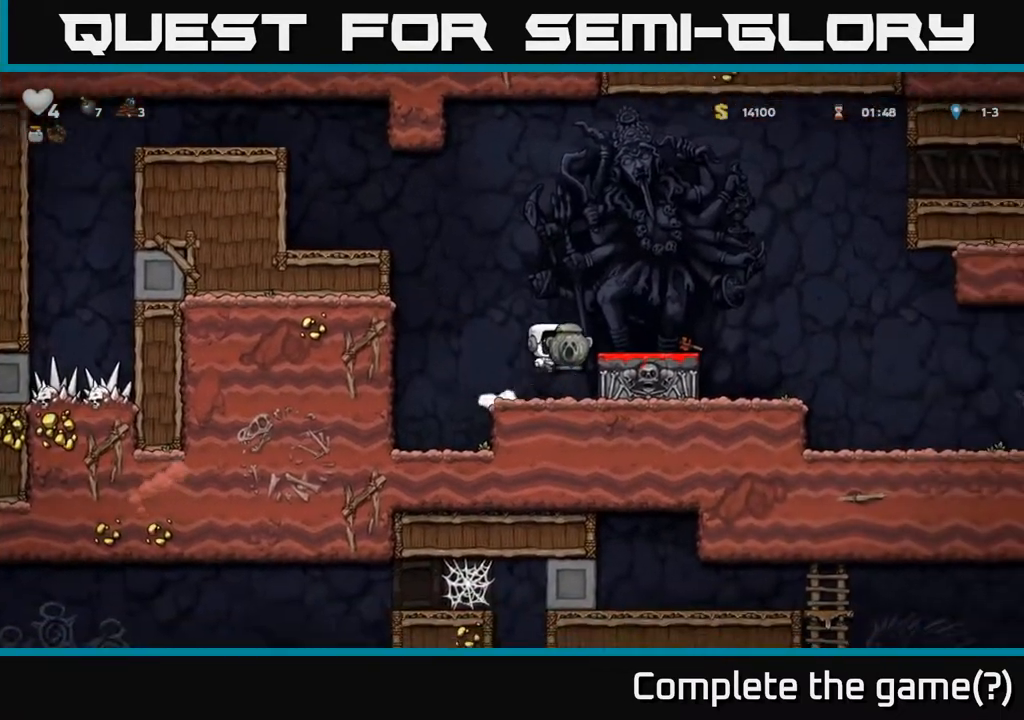
{"buttons": ["DPAD_LEFT"], "left_stick": "center", "right_stick": "center", "events": [[67, "A", "up"], [200, "DPAD_RIGHT", "up"], [267, "DPAD_LEFT", "down"]]}
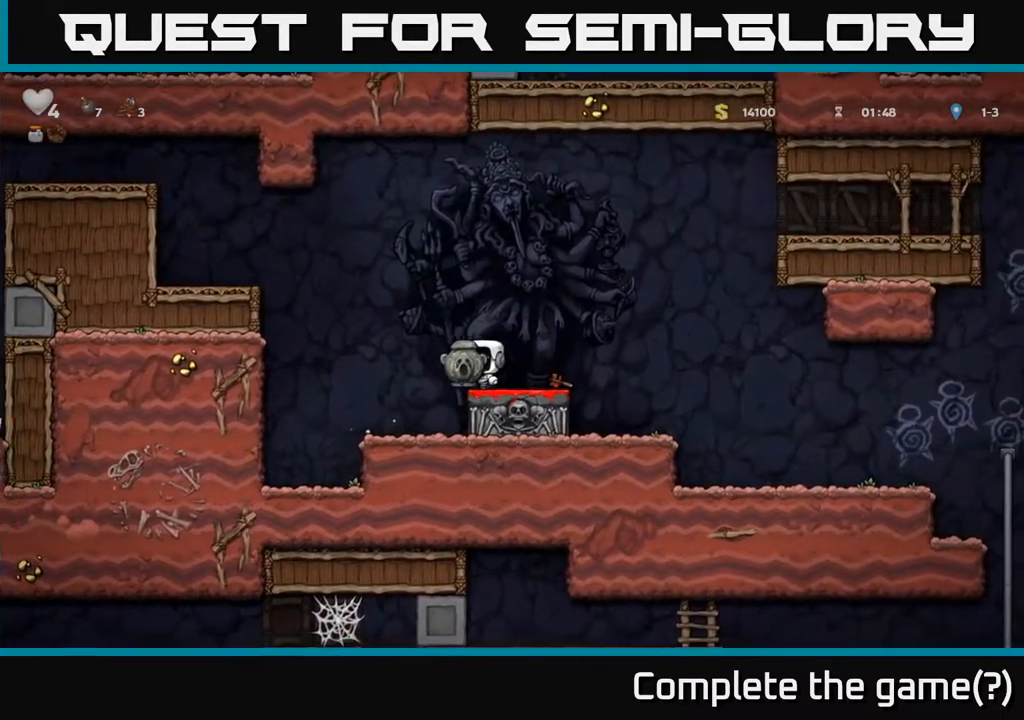
{"buttons": ["A", "DPAD_LEFT"], "left_stick": "center", "right_stick": "center", "events": [[33, "A", "down"], [400, "A", "up"], [483, "A", "down"]]}
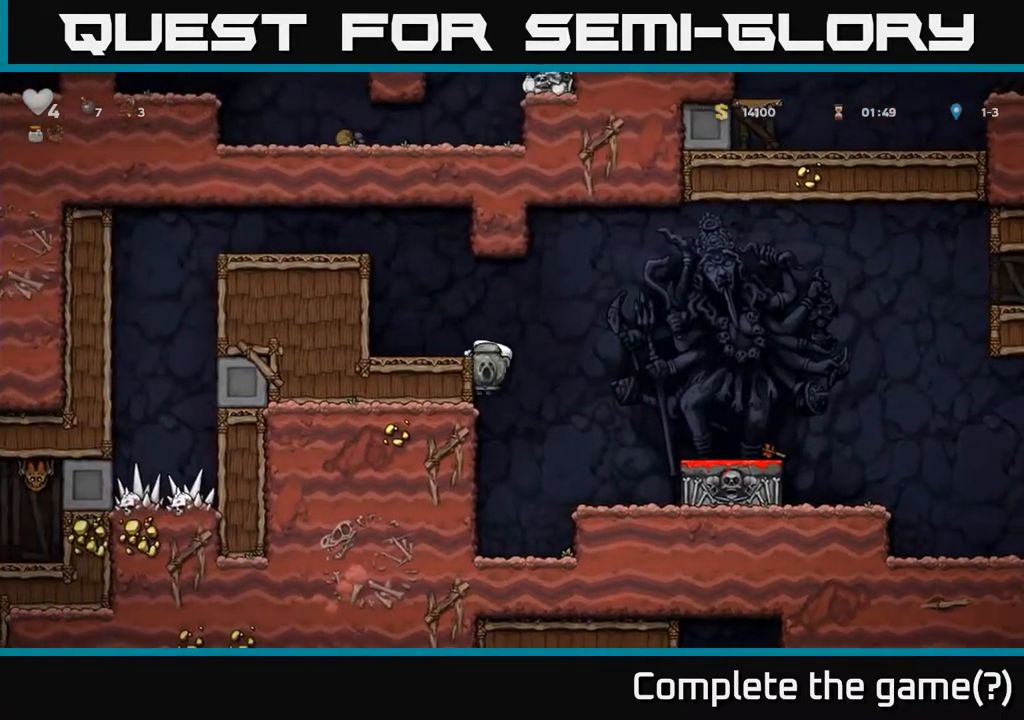
{"buttons": ["A", "DPAD_LEFT"], "left_stick": "center", "right_stick": "center", "events": [[167, "A", "up"], [250, "DPAD_LEFT", "up"], [467, "A", "down"], [500, "DPAD_LEFT", "down"]]}